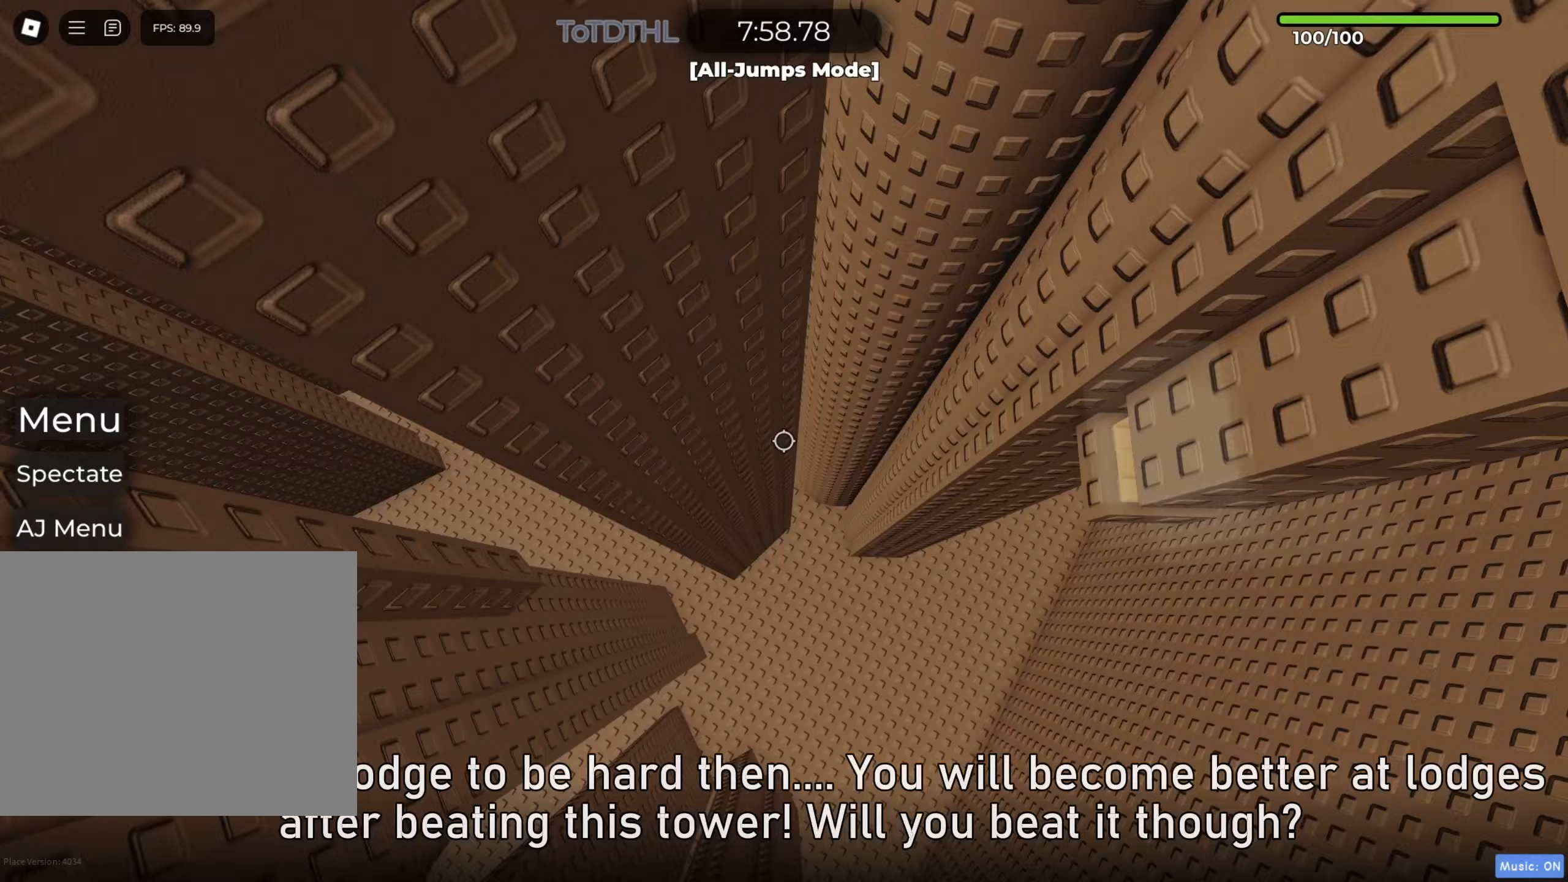
Gameplay with keyboard; each line is a JSON object with the keys held at the frame after it. "events" lists presses ("down") and releases ("up") of "a", "ctrl", "d", "e", "f", "q", "r", "s", "shift", "space", "tab" and "w" between this image and that frame as [ms after this image, input, new state], when the widget could be followed in between. No other keys are recorded. Mouse input is not recorded.
{"keys": ["a"], "events": []}
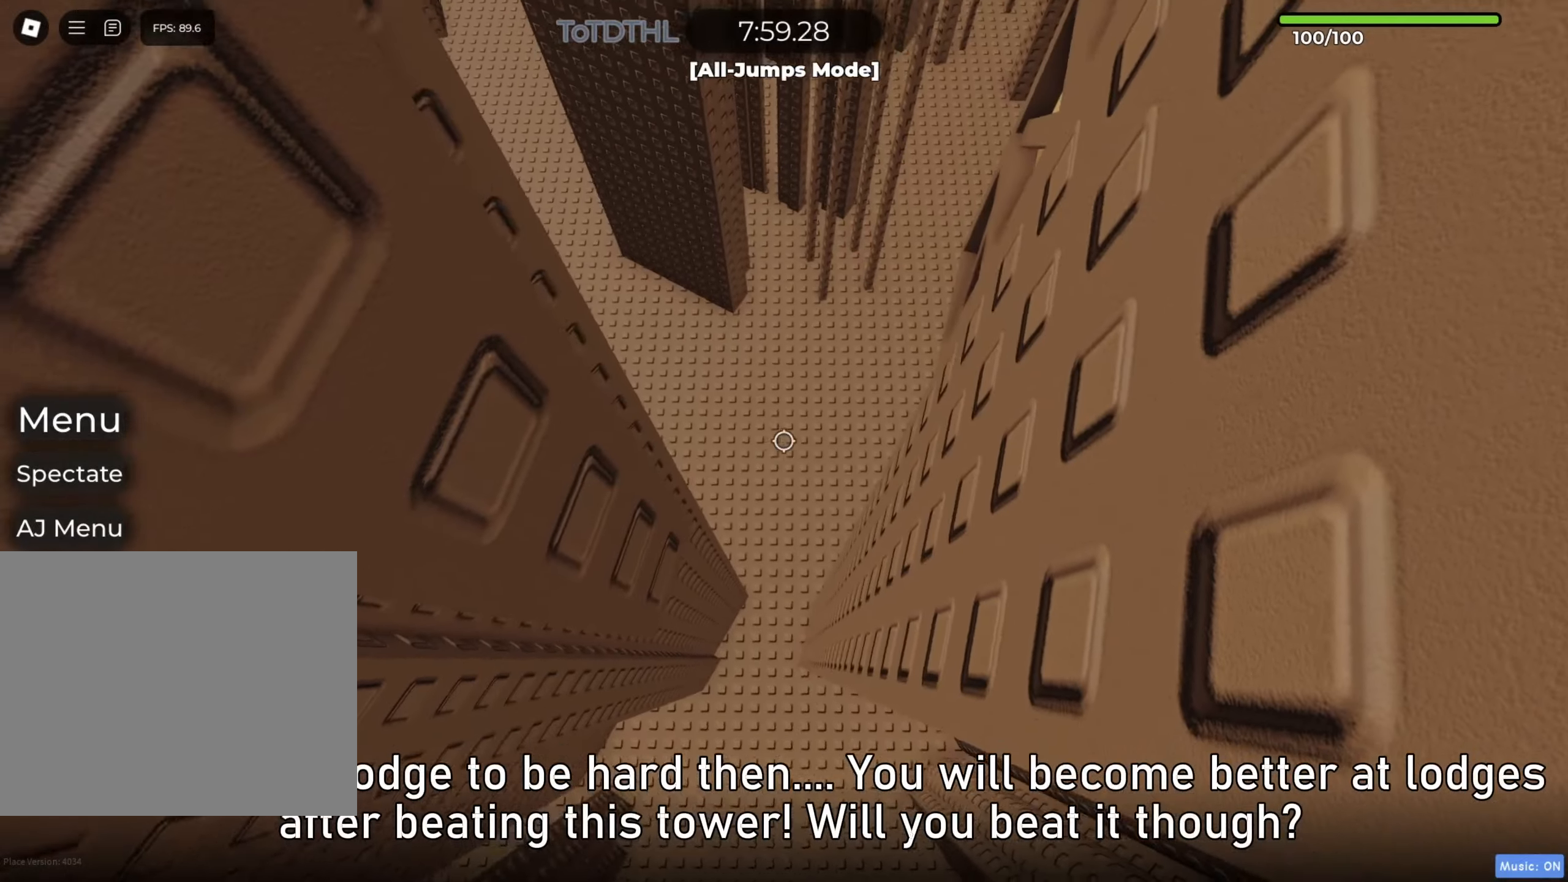
{"keys": ["a", "w"], "events": [[183, "f", "down"], [250, "f", "up"], [300, "w", "down"]]}
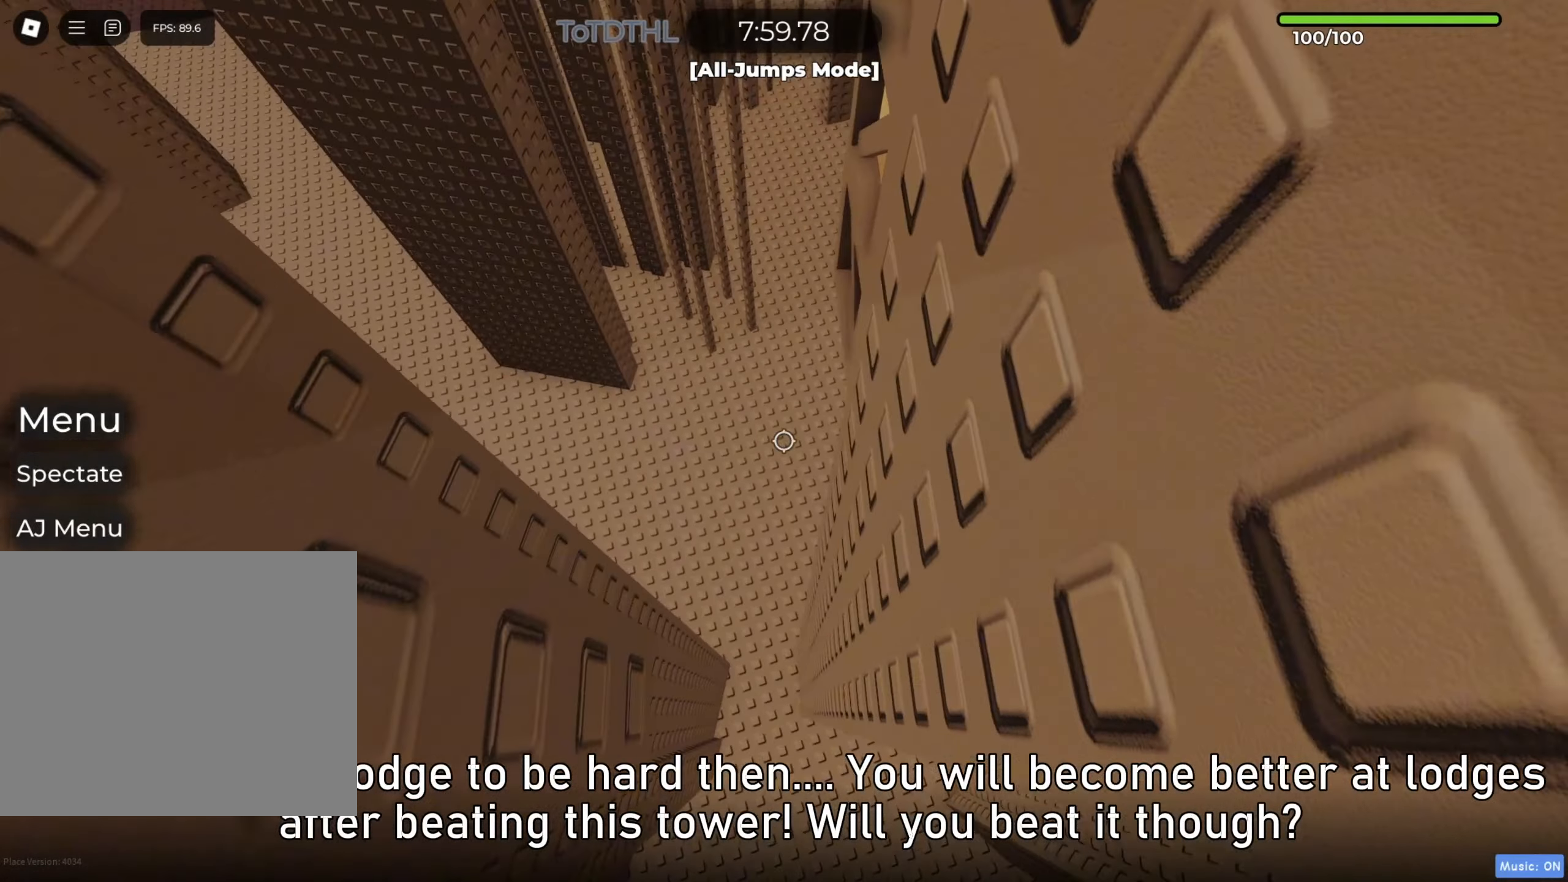
{"keys": ["a", "w"], "events": []}
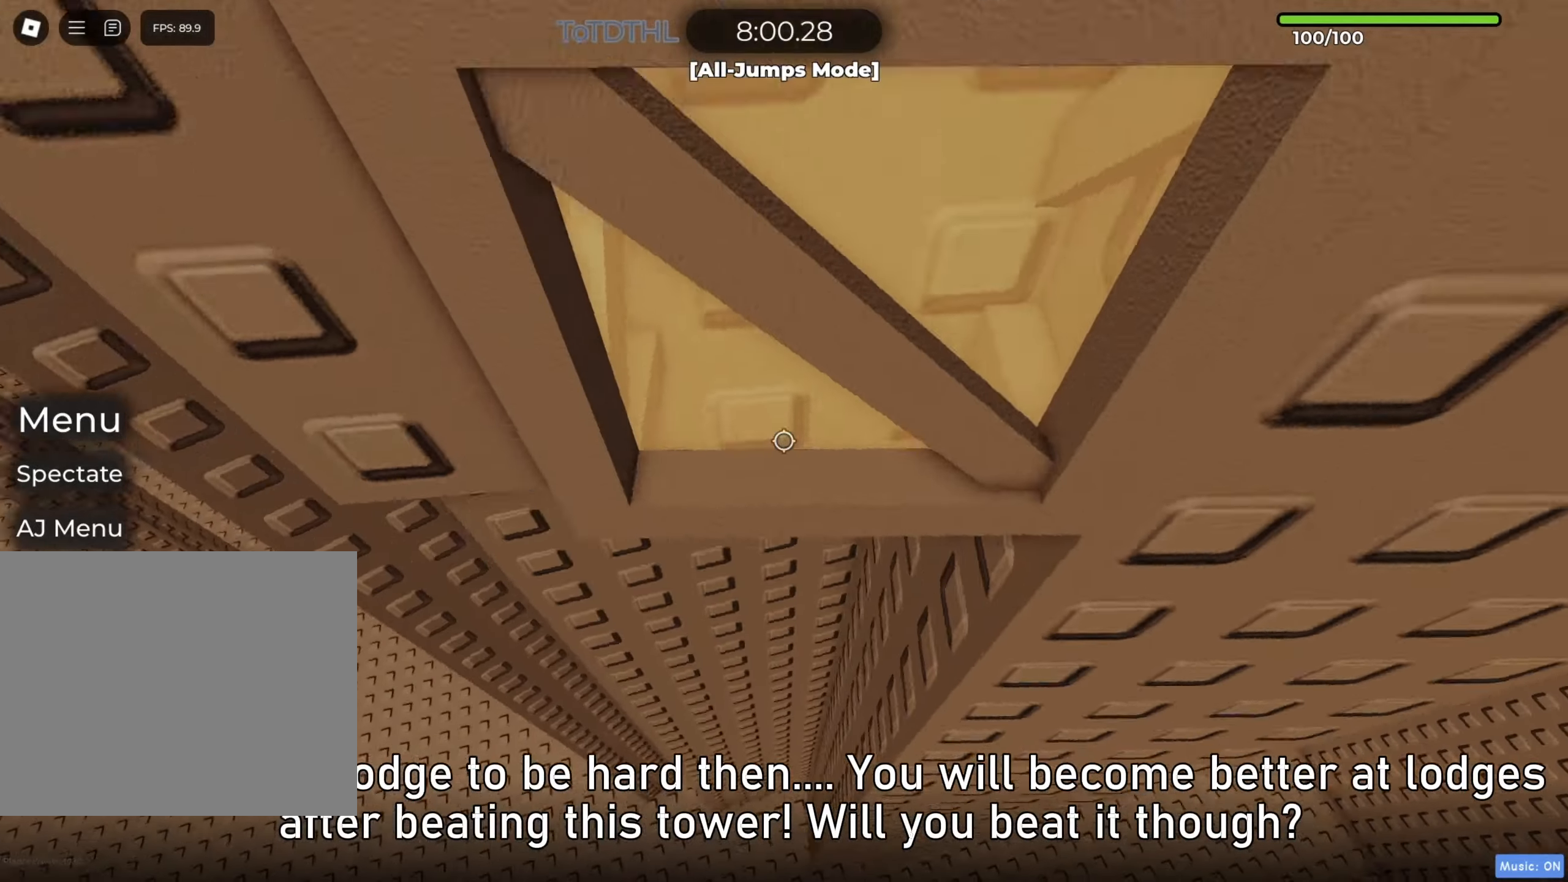
{"keys": [], "events": [[267, "f", "down"], [350, "f", "up"], [450, "a", "up"], [467, "w", "up"]]}
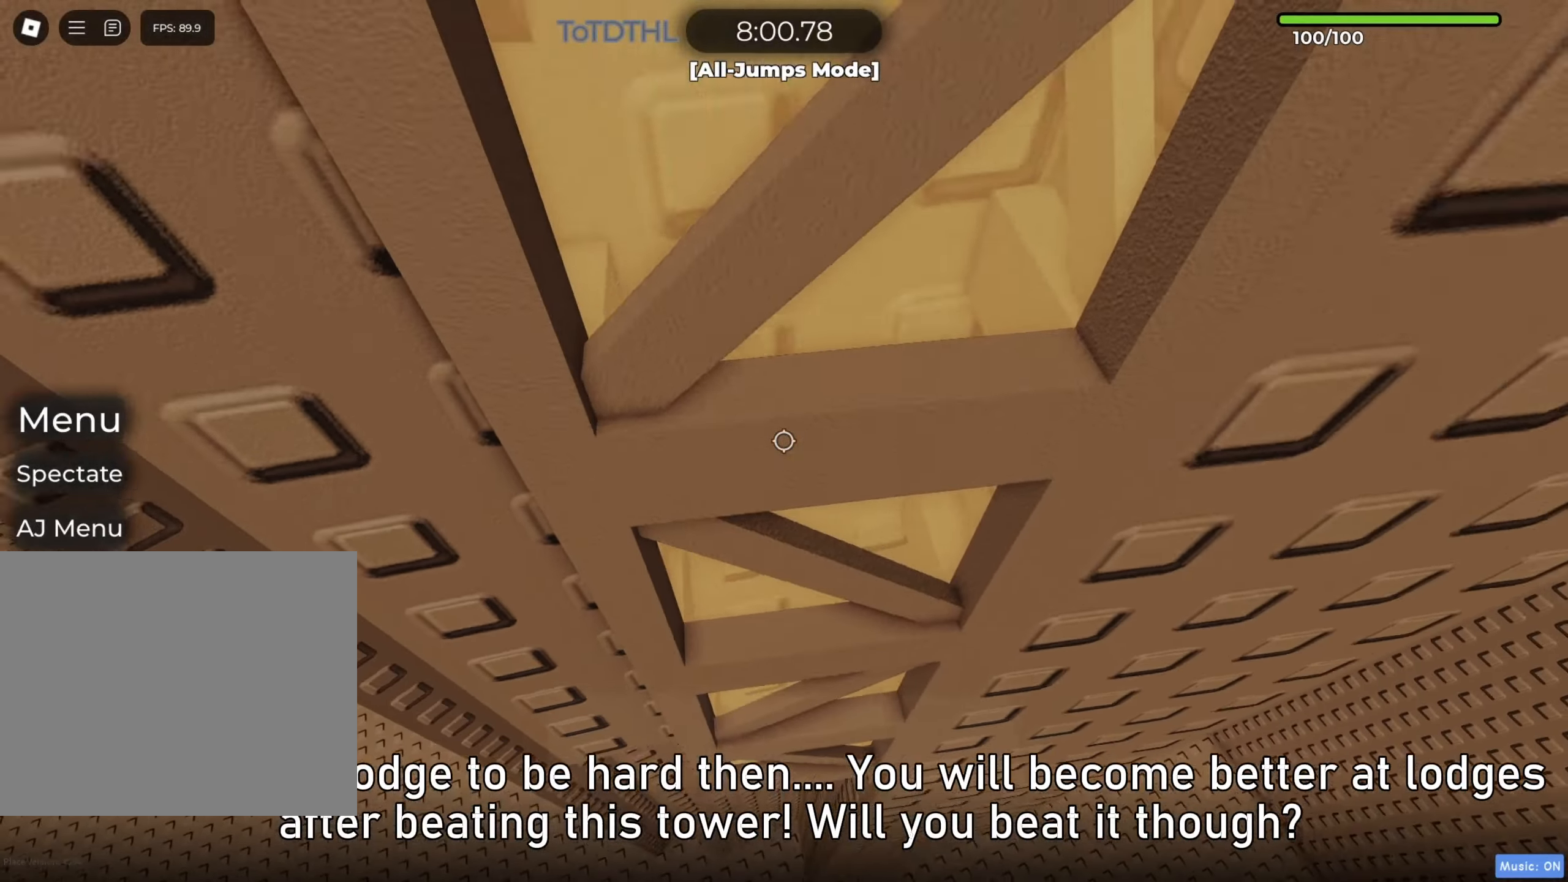
{"keys": ["shift"], "events": [[133, "a", "down"], [150, "w", "down"], [217, "a", "up"], [283, "w", "up"], [350, "f", "down"], [400, "shift", "down"], [417, "f", "up"]]}
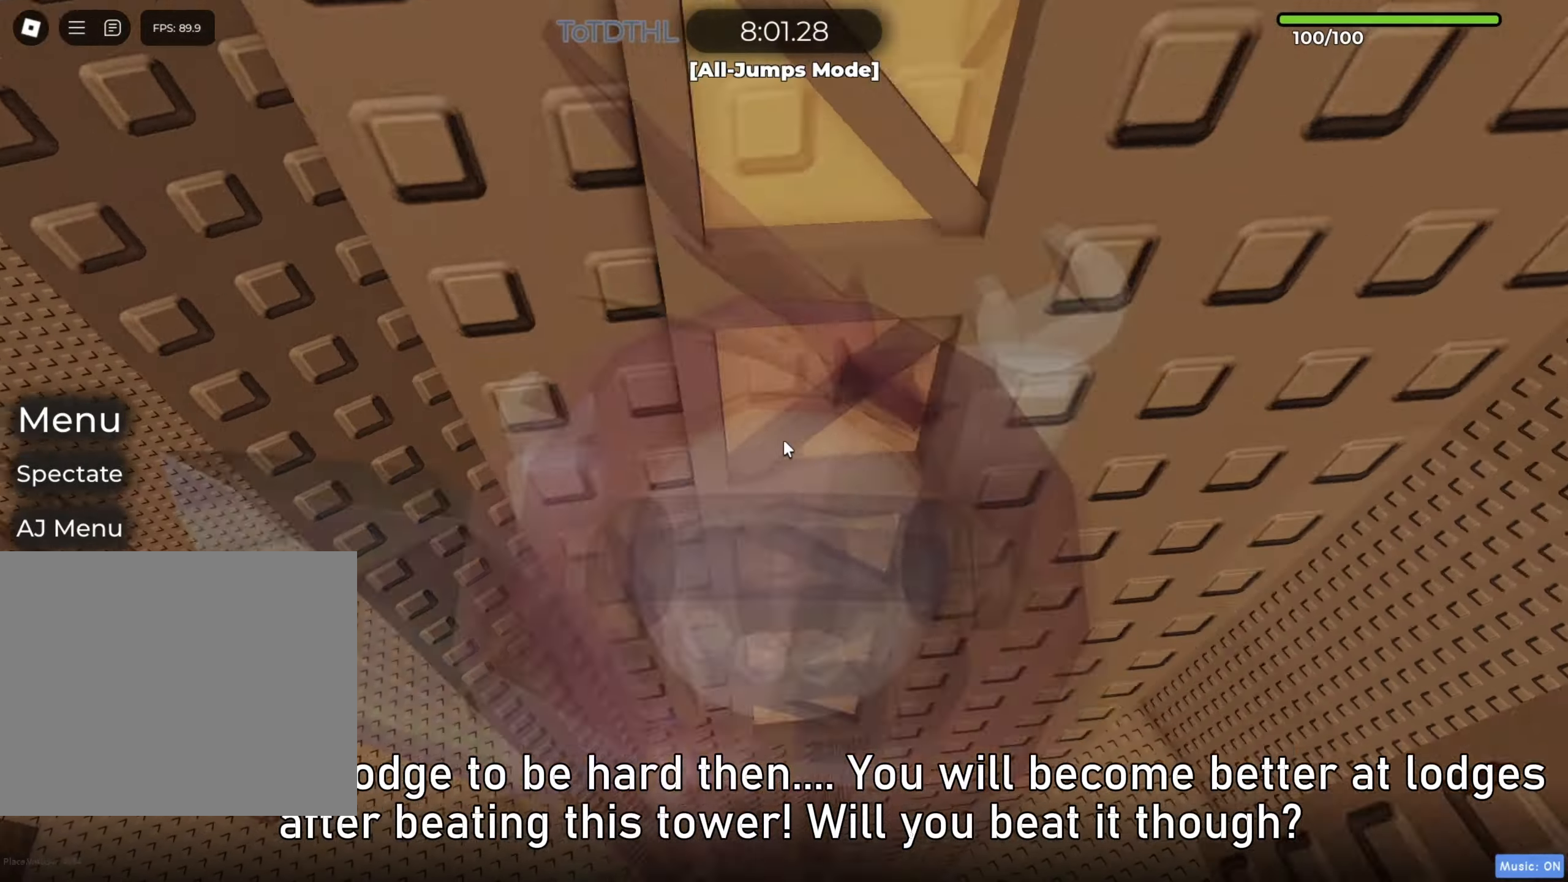
{"keys": ["s"], "events": [[50, "shift", "up"], [100, "s", "down"], [267, "s", "up"], [350, "s", "down"]]}
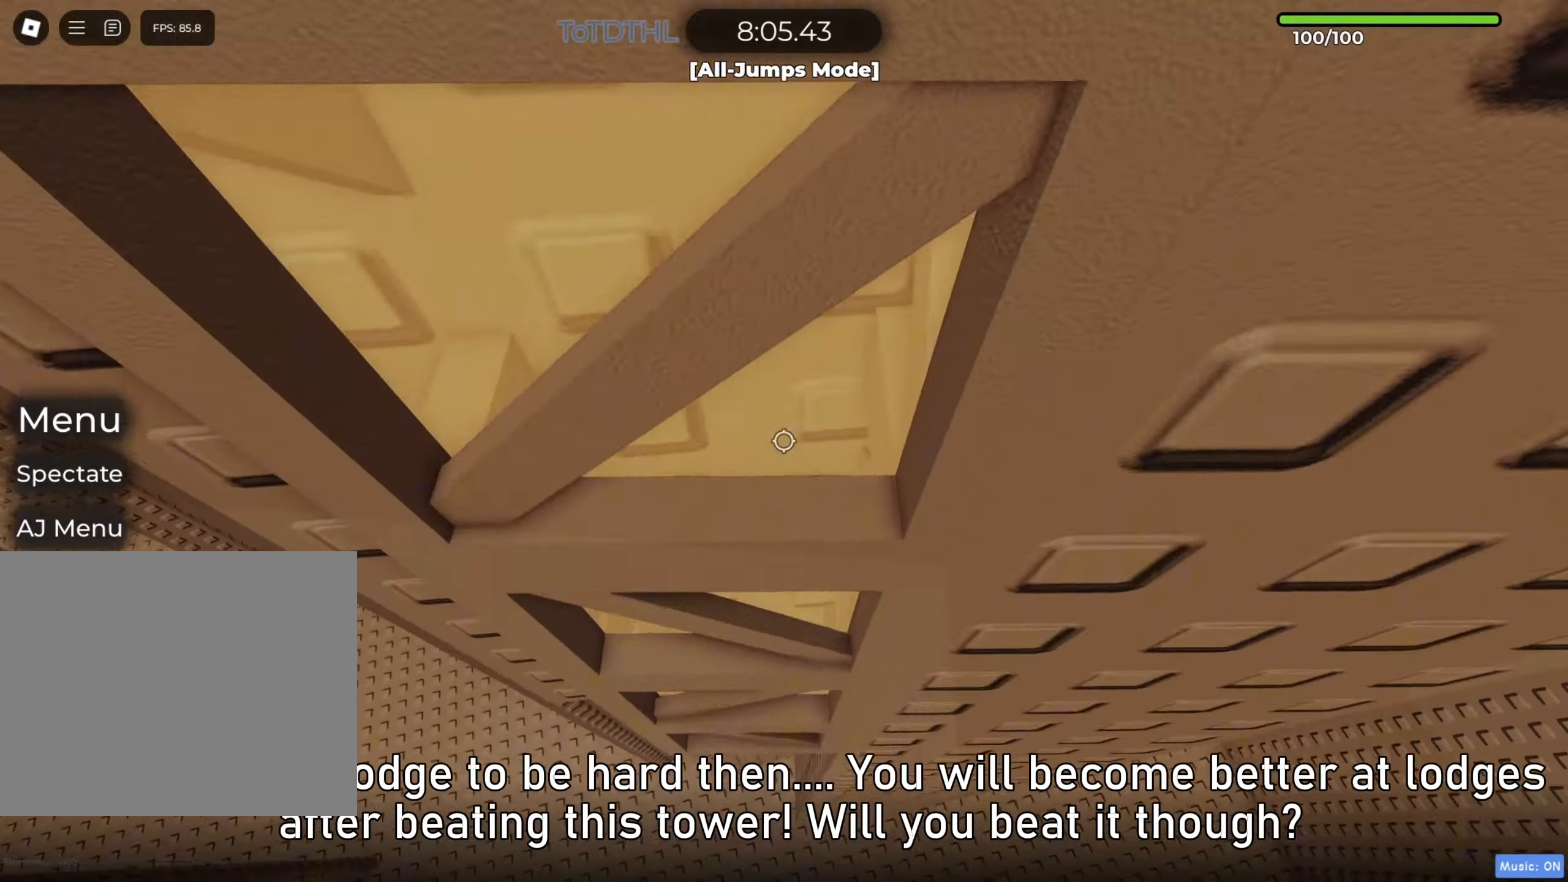
{"keys": ["f", "s", "shift"], "events": [[17, "s", "up"], [100, "d", "down"], [133, "w", "down"], [183, "d", "up"], [217, "w", "up"], [333, "s", "down"], [400, "shift", "down"], [483, "f", "down"]]}
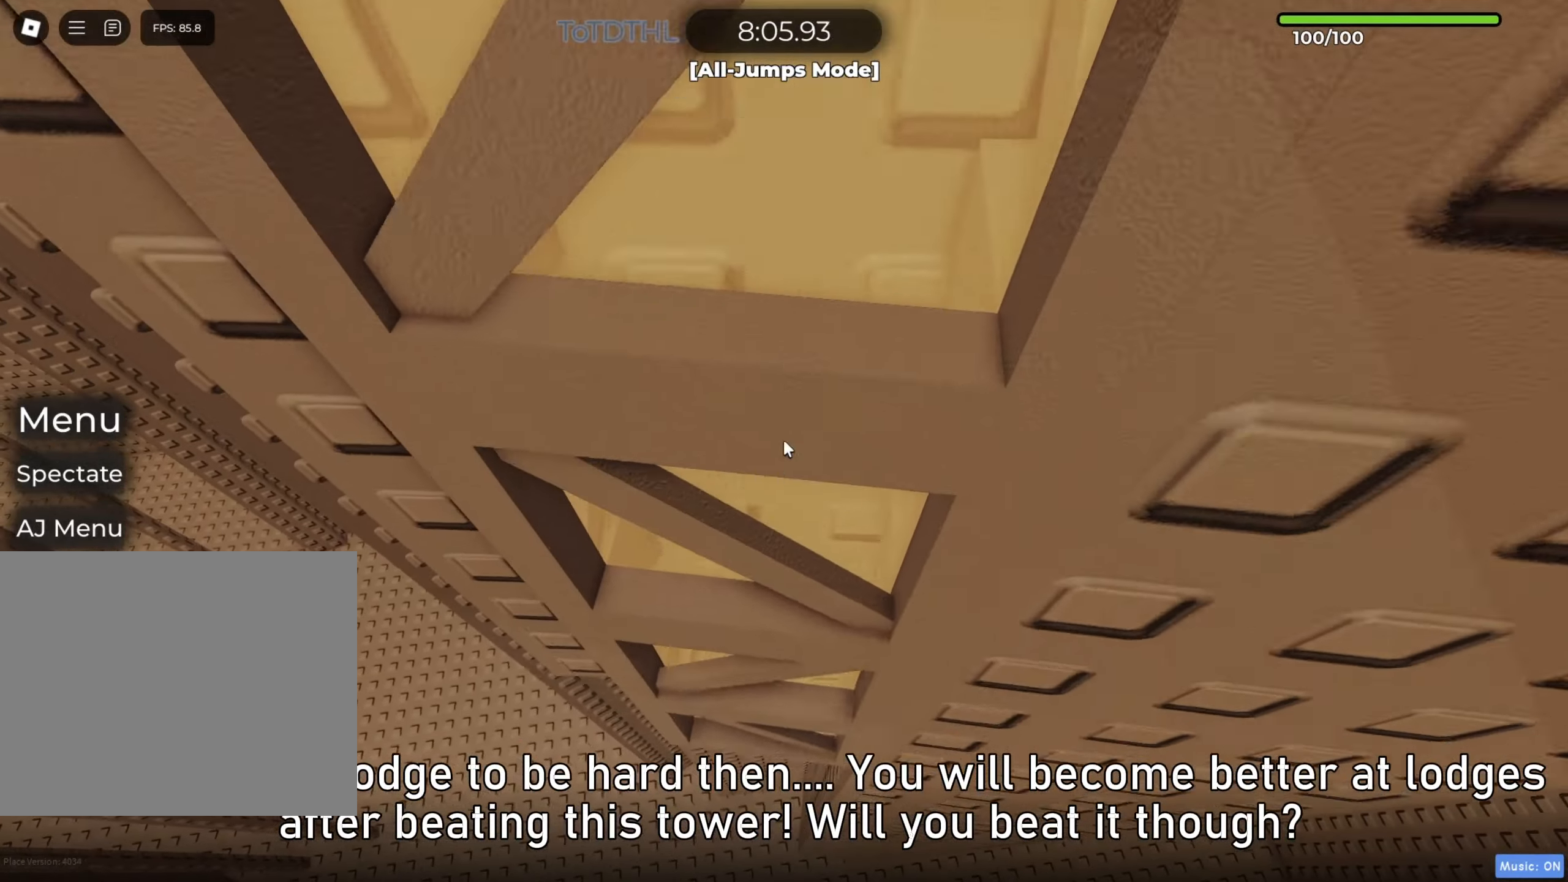
{"keys": [], "events": [[33, "shift", "up"], [100, "f", "up"], [417, "s", "up"]]}
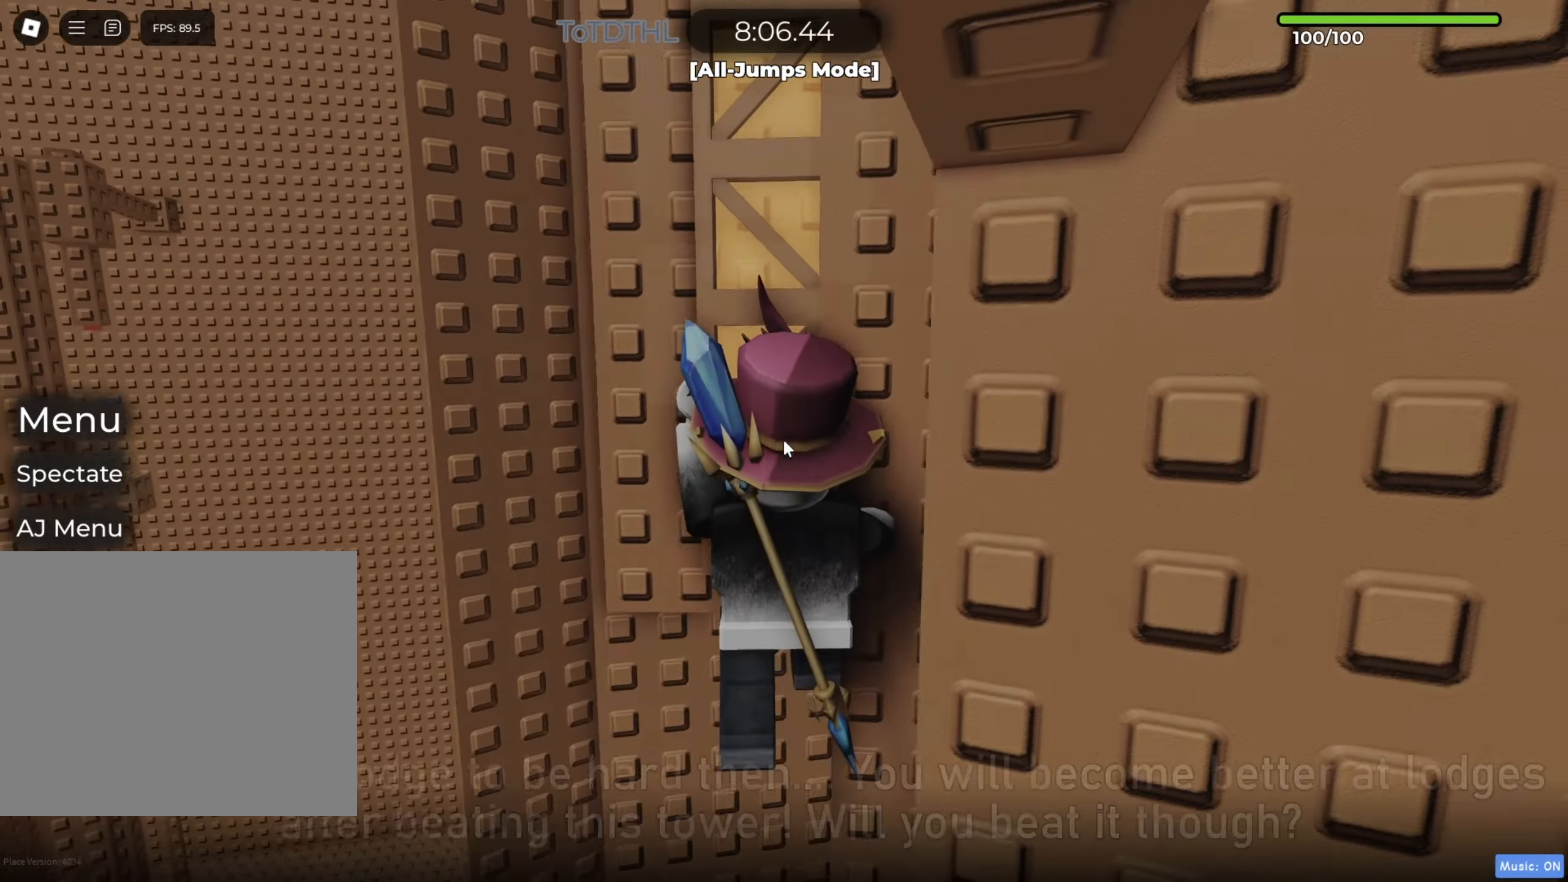
{"keys": [], "events": [[233, "s", "down"], [283, "s", "up"]]}
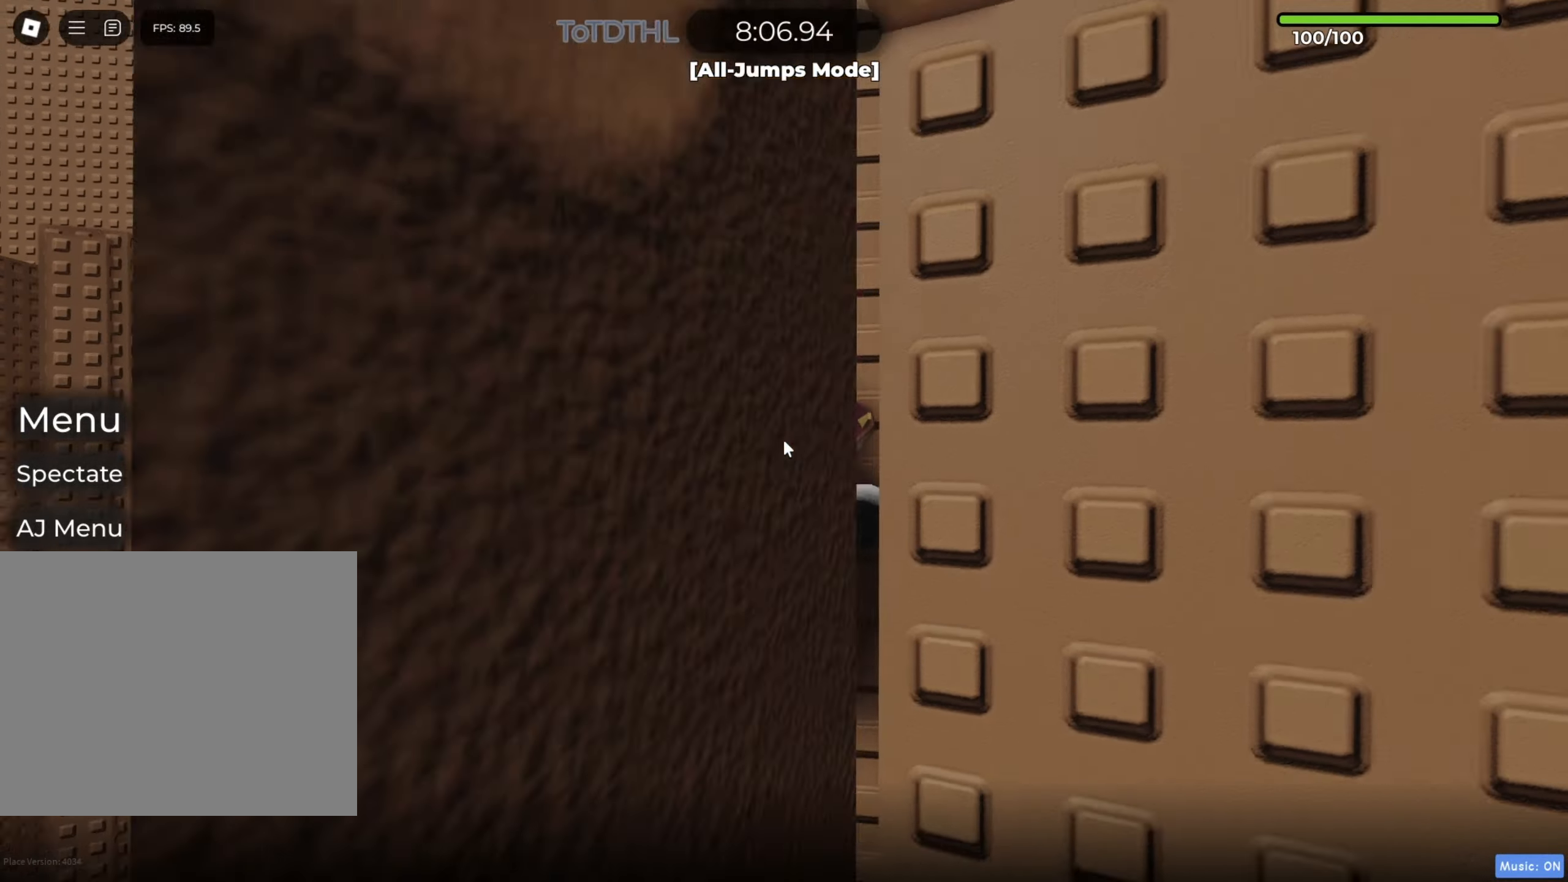
{"keys": [], "events": [[417, "f", "down"], [467, "f", "up"]]}
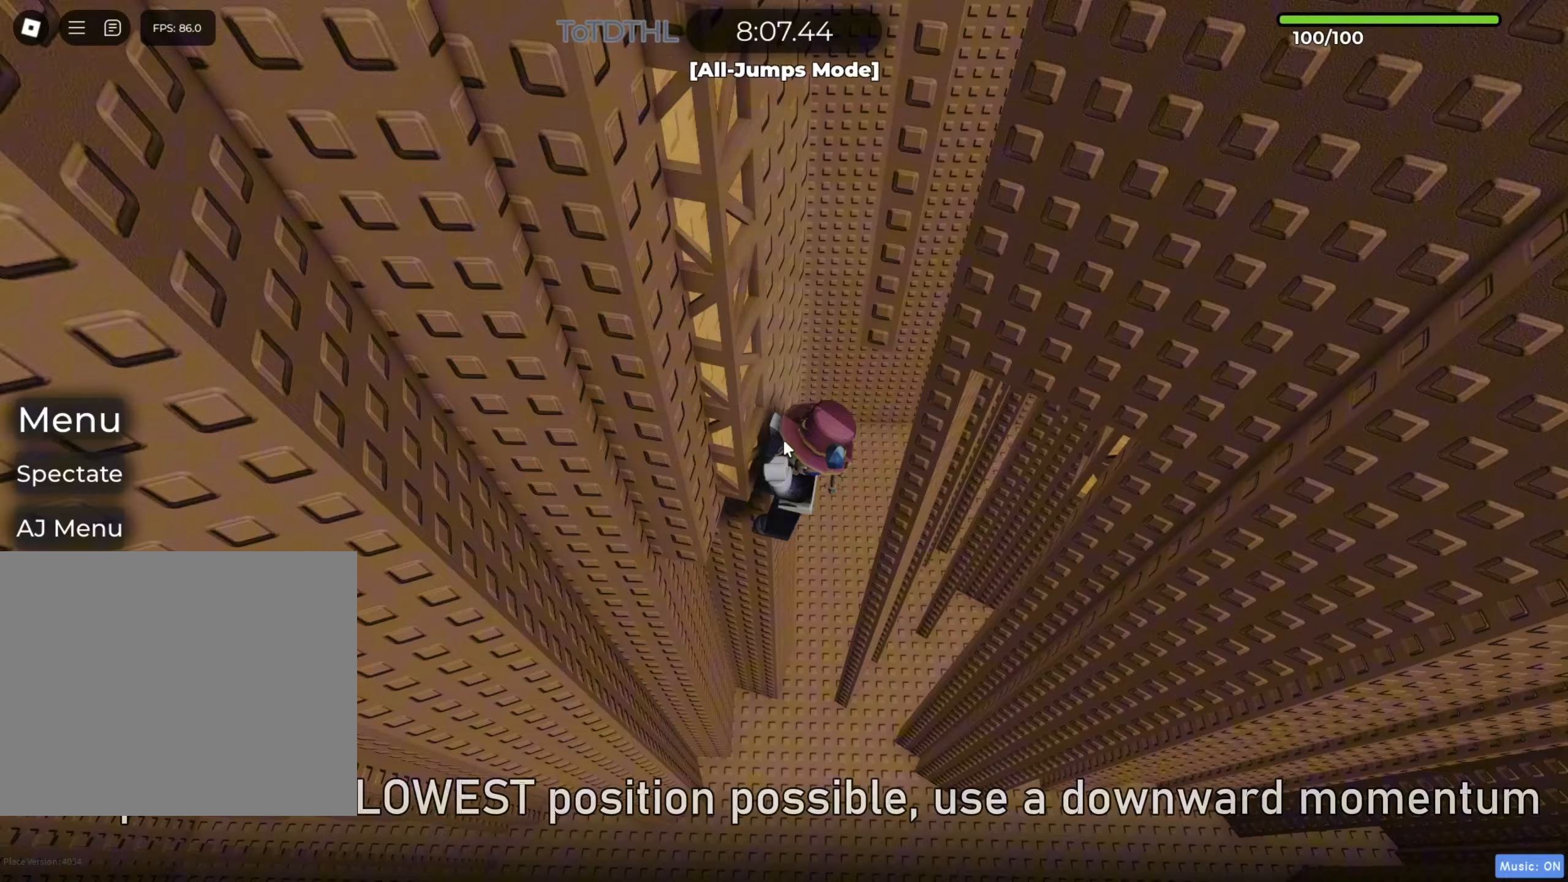
{"keys": [], "events": []}
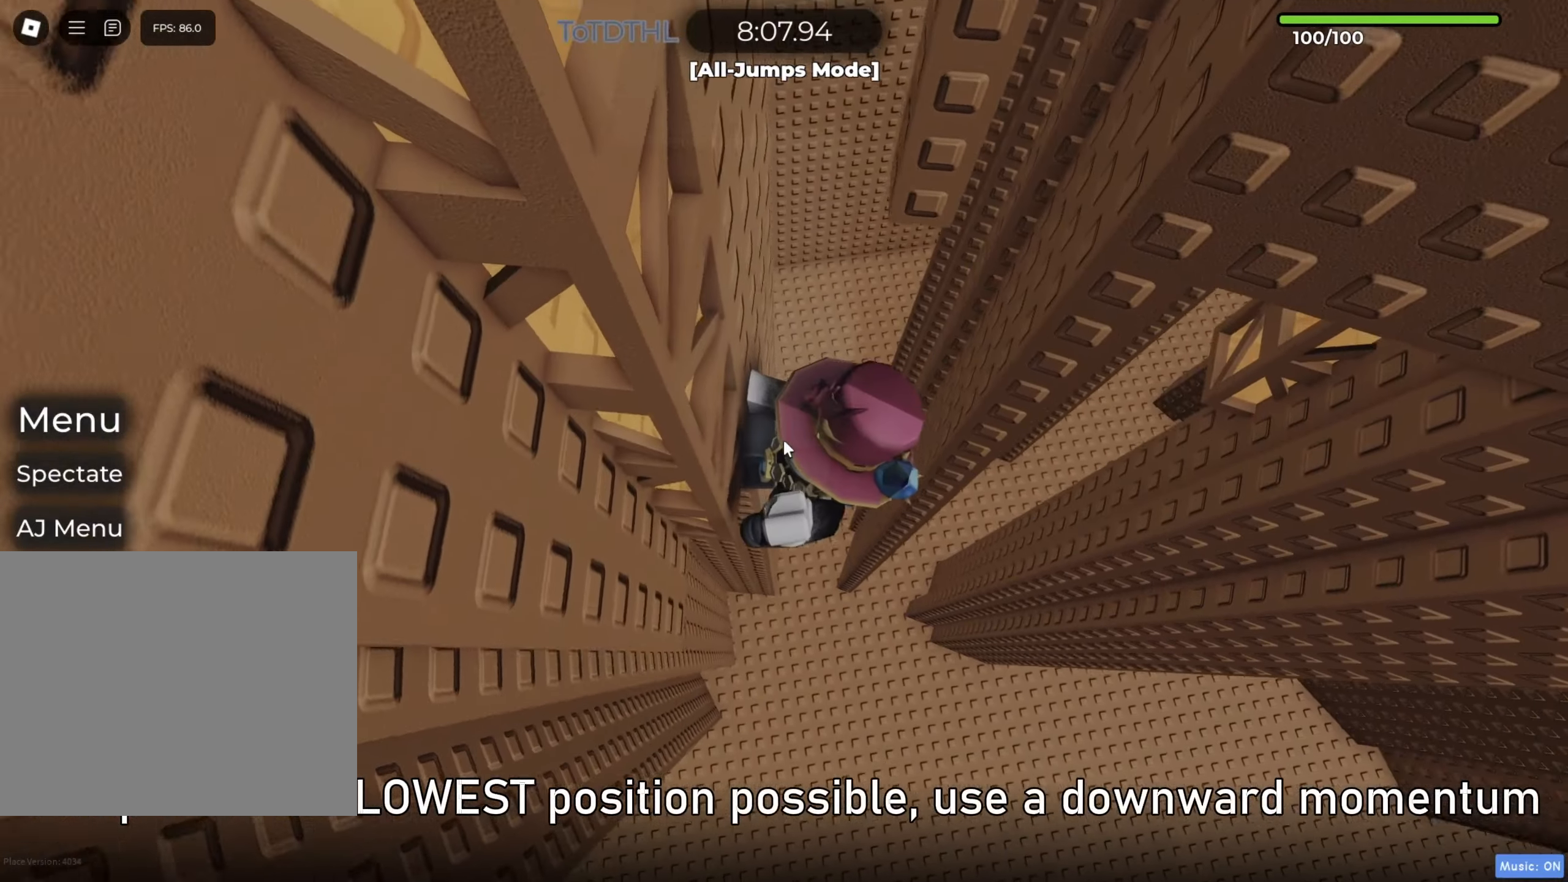
{"keys": ["w"], "events": [[150, "d", "down"], [233, "space", "down"], [300, "shift", "down"], [333, "space", "up"], [367, "w", "down"], [400, "shift", "up"], [433, "d", "up"]]}
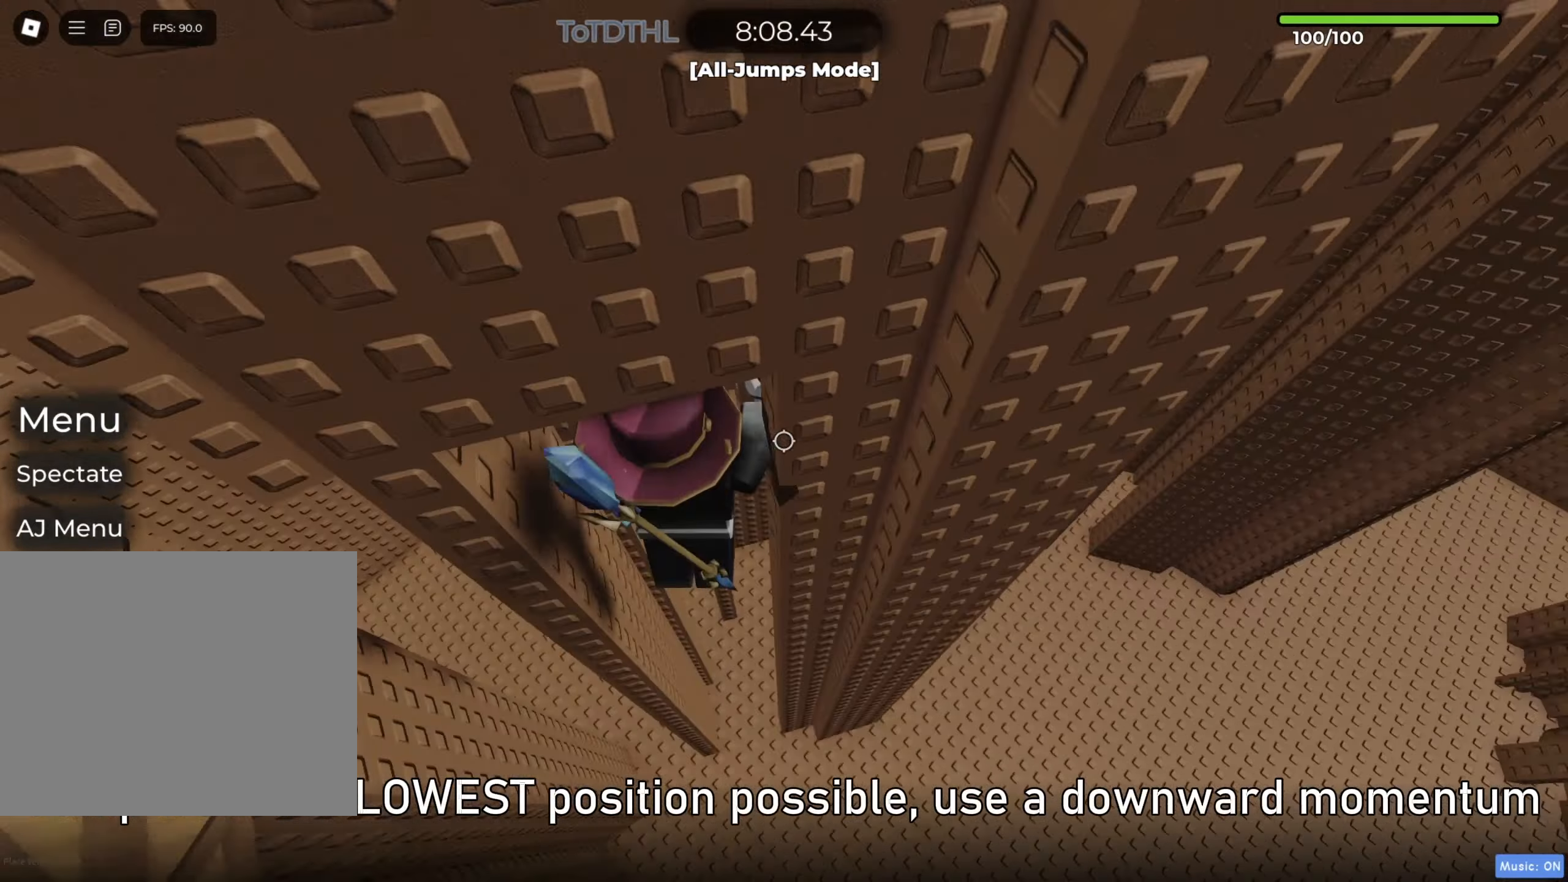
{"keys": ["r"], "events": [[367, "shift", "down"], [367, "w", "up"], [433, "r", "down"], [500, "shift", "up"]]}
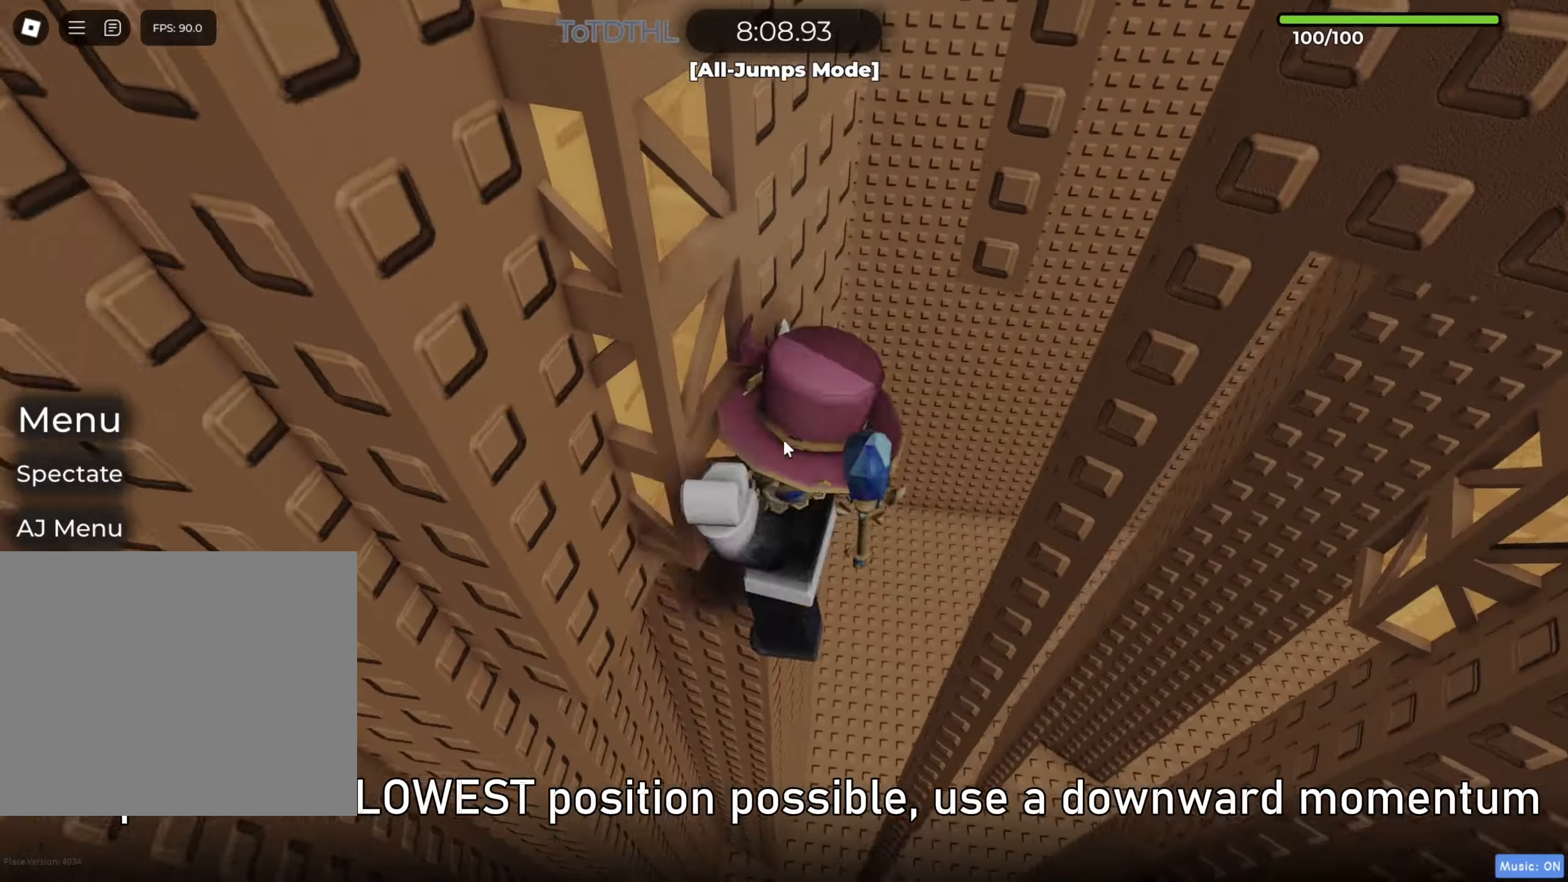
{"keys": ["d", "space"], "events": [[33, "r", "up"], [383, "d", "down"], [433, "space", "down"]]}
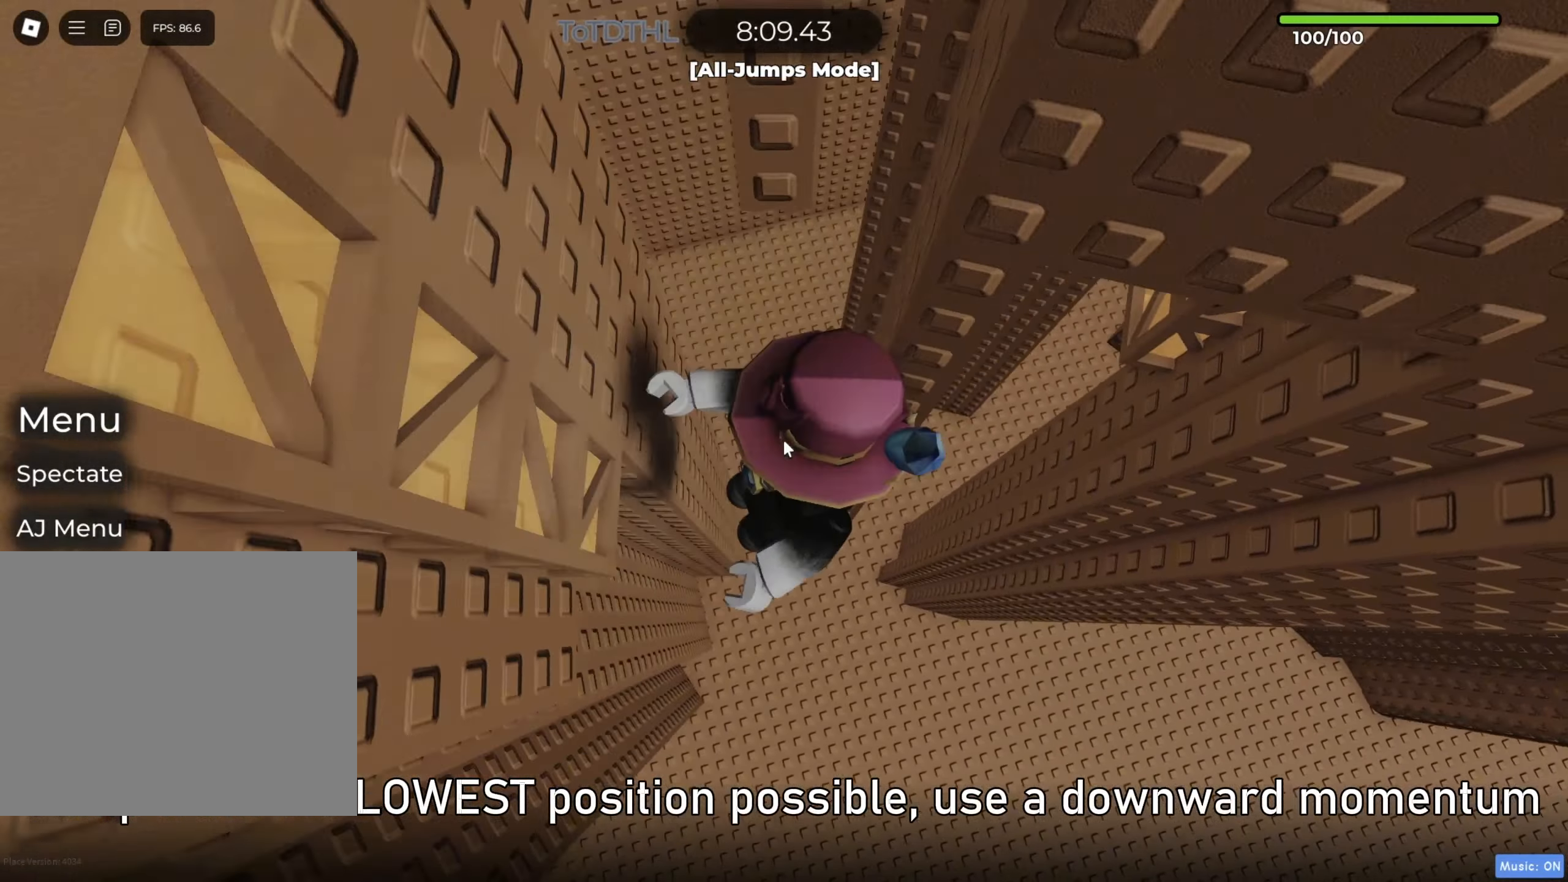
{"keys": ["w"], "events": [[33, "shift", "down"], [50, "space", "up"], [67, "w", "down"], [133, "shift", "up"], [150, "d", "up"]]}
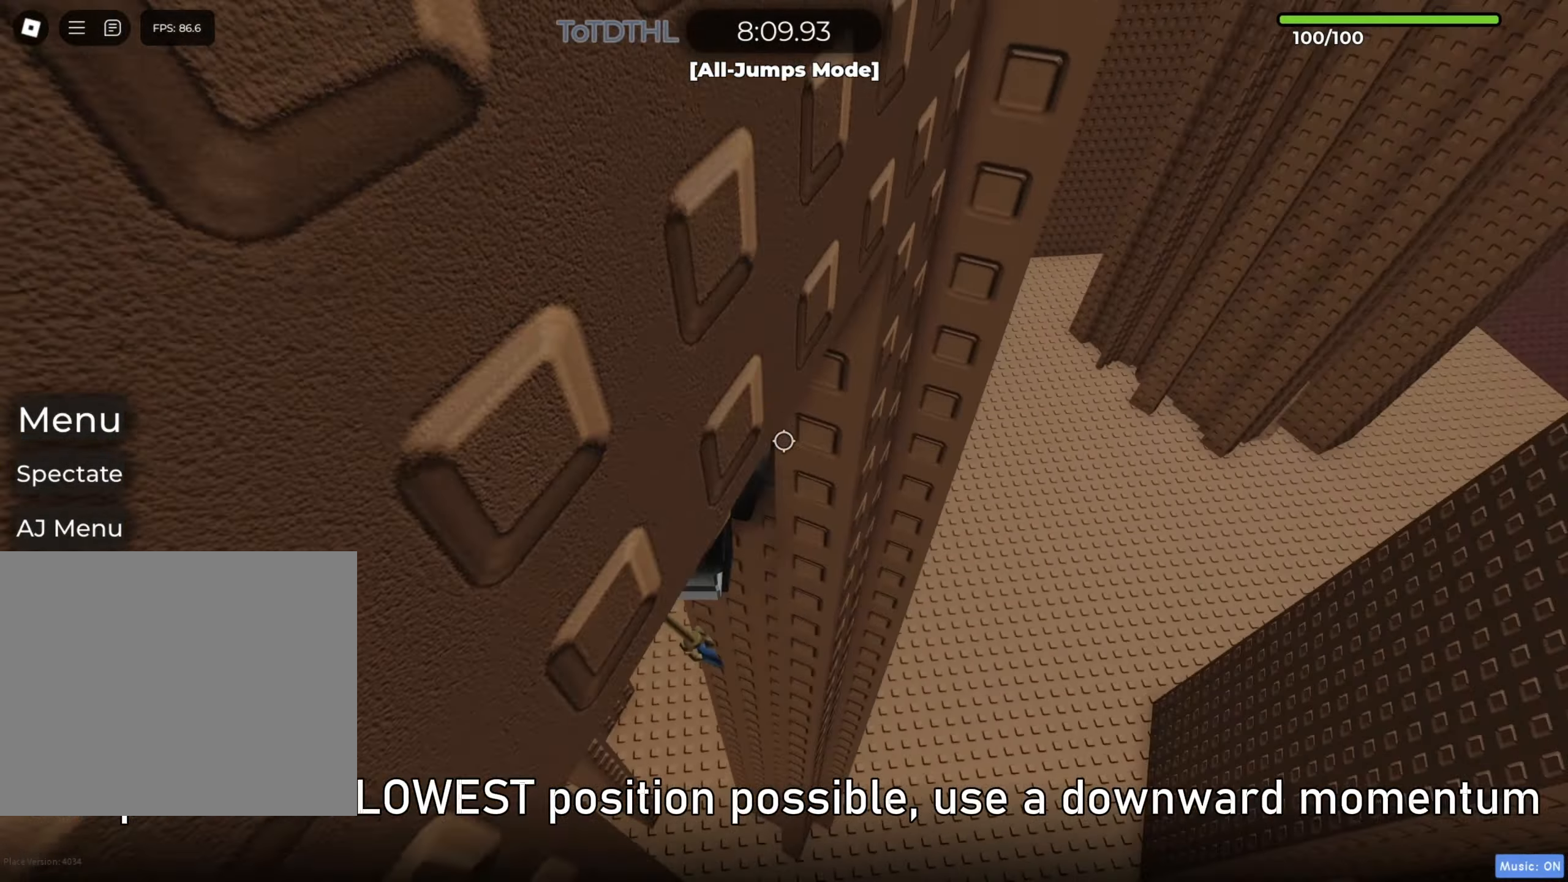
{"keys": ["w"], "events": [[200, "f", "down"], [300, "f", "up"]]}
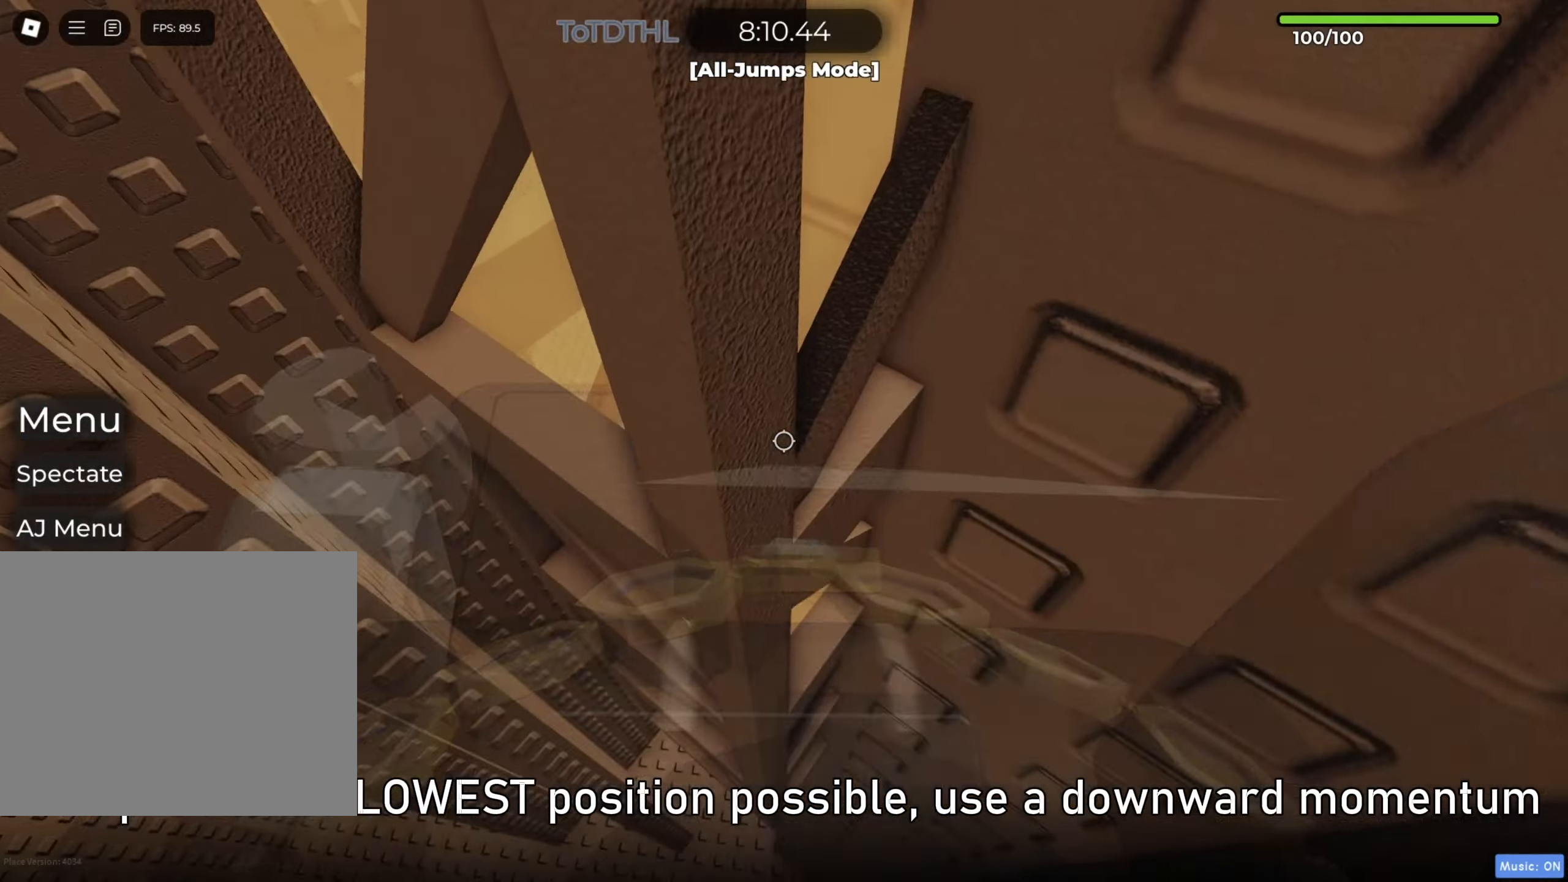
{"keys": ["a", "w"], "events": [[83, "a", "down"], [133, "w", "up"], [233, "w", "down"], [400, "f", "down"], [467, "f", "up"]]}
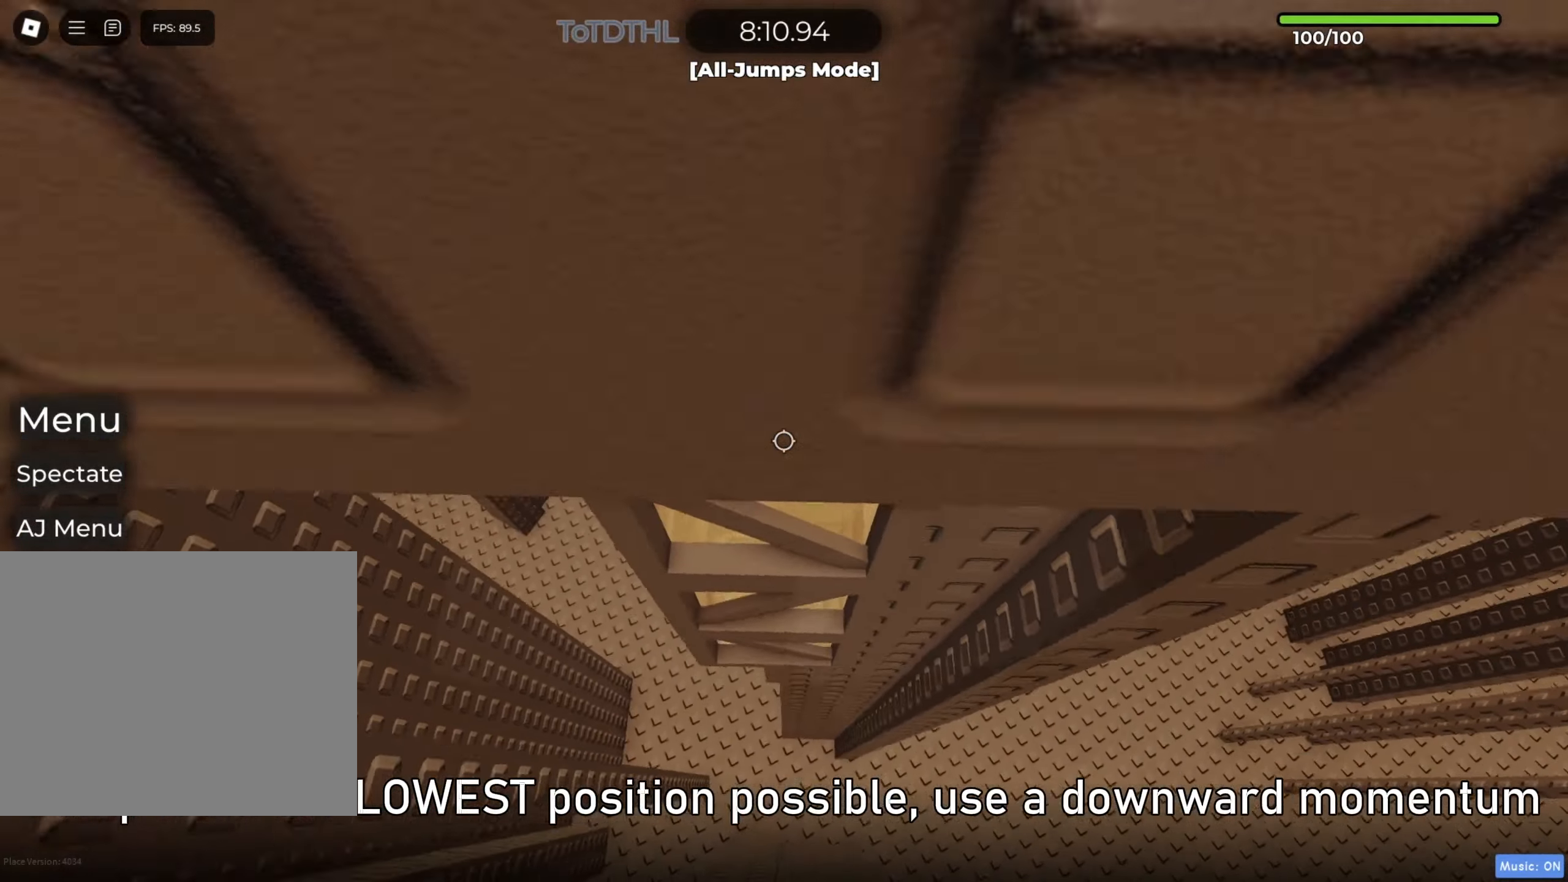
{"keys": ["a", "w"], "events": [[250, "a", "up"], [300, "a", "down"]]}
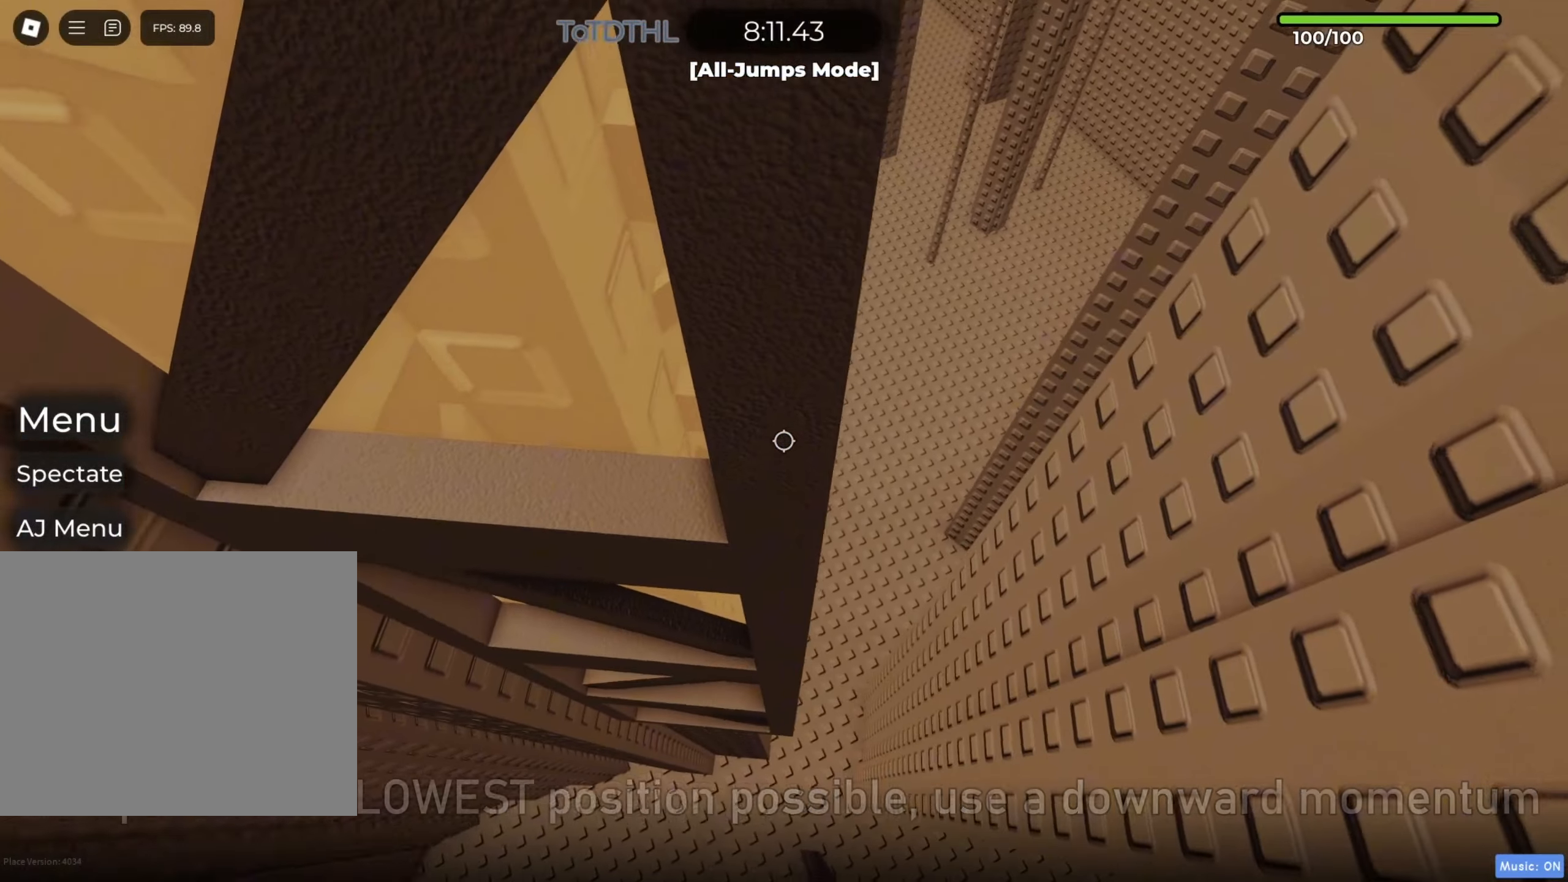
{"keys": ["a", "w"], "events": [[33, "f", "down"], [100, "f", "up"], [283, "w", "up"], [300, "w", "down"]]}
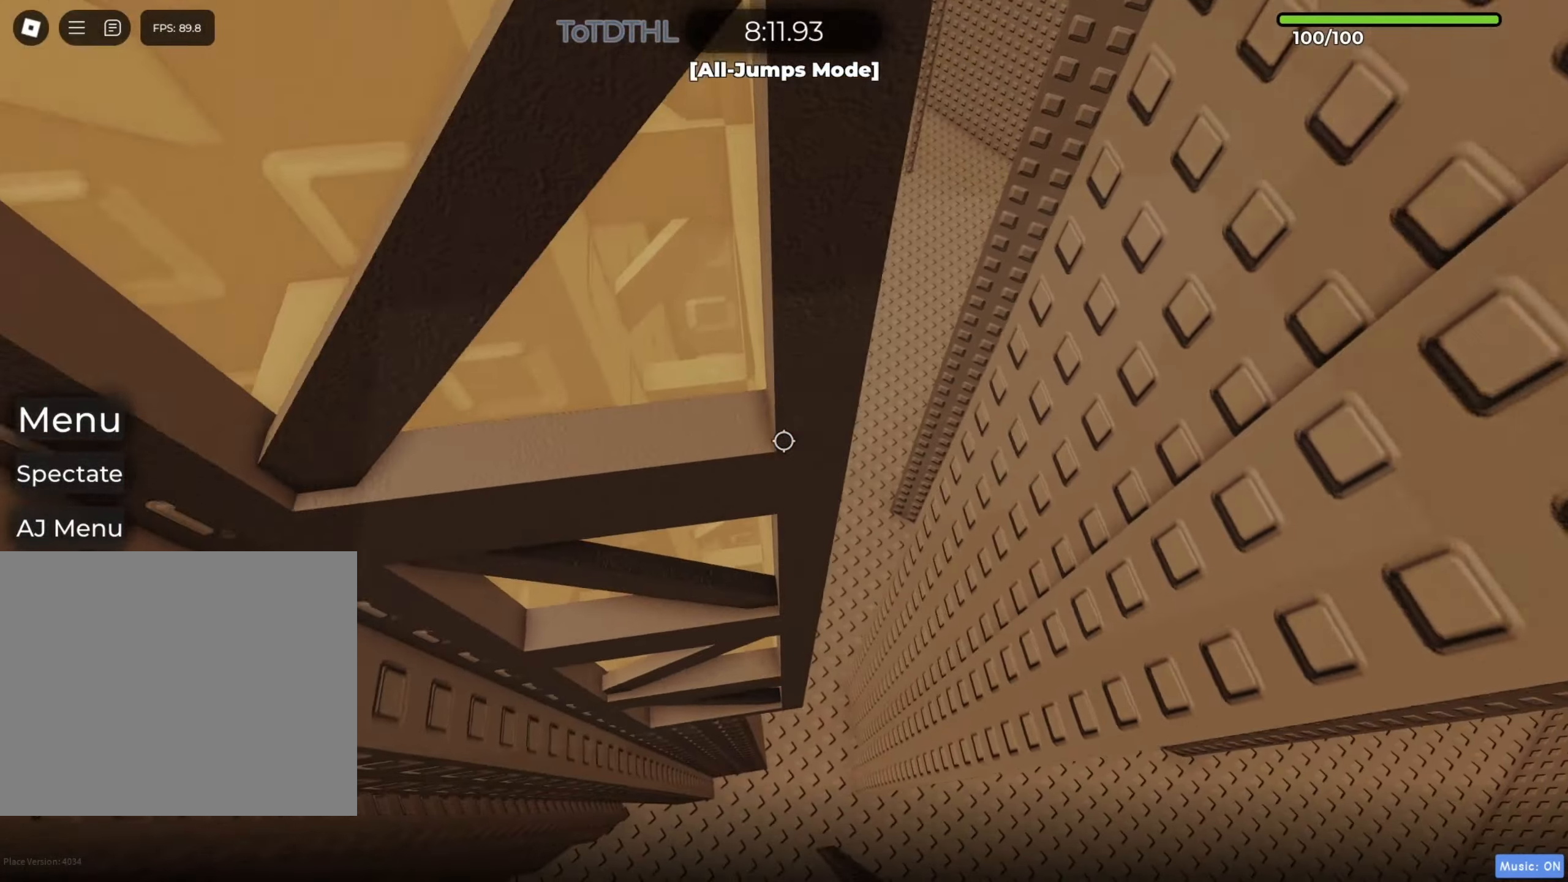
{"keys": ["f", "w"], "events": [[267, "a", "up"], [500, "f", "down"]]}